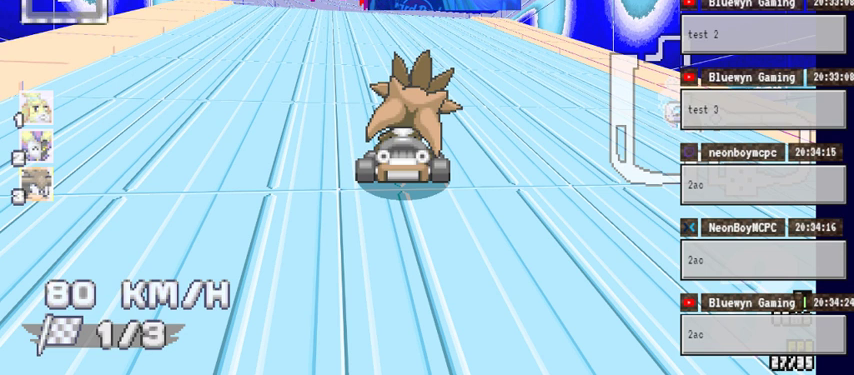
Gameplay with a controller (Xbox layout); each line is a JSON object with the inputs held at the frame after it. "events" lists button and stick changes between this image and that frame as [ms after this image, input, new state], when the widget could be followed in between. Not read: DPAD_DOWN HOME L2 L3 R2 R3 START X.
{"buttons": ["DPAD_LEFT"], "left_stick": "center", "right_stick": "center", "events": []}
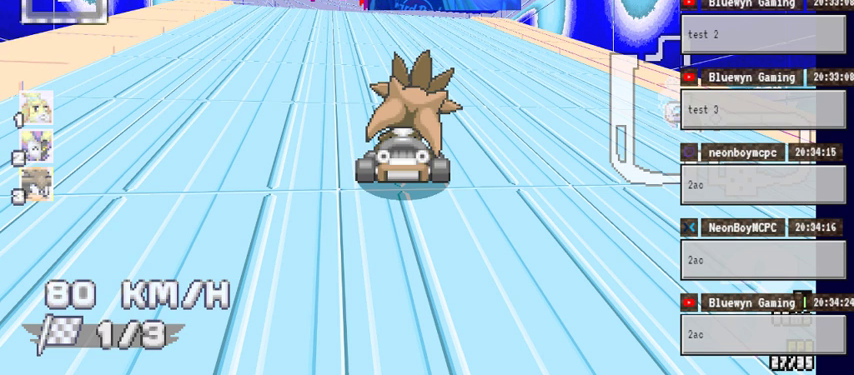
{"buttons": ["DPAD_LEFT"], "left_stick": "center", "right_stick": "center", "events": []}
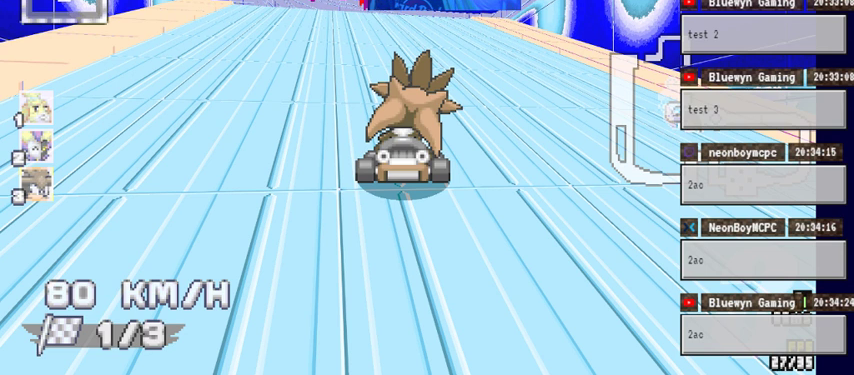
{"buttons": ["DPAD_LEFT"], "left_stick": "center", "right_stick": "center", "events": []}
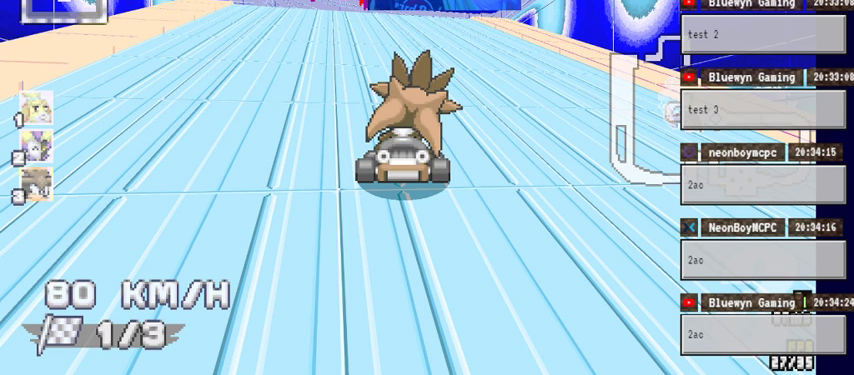
{"buttons": ["DPAD_LEFT"], "left_stick": "center", "right_stick": "center", "events": []}
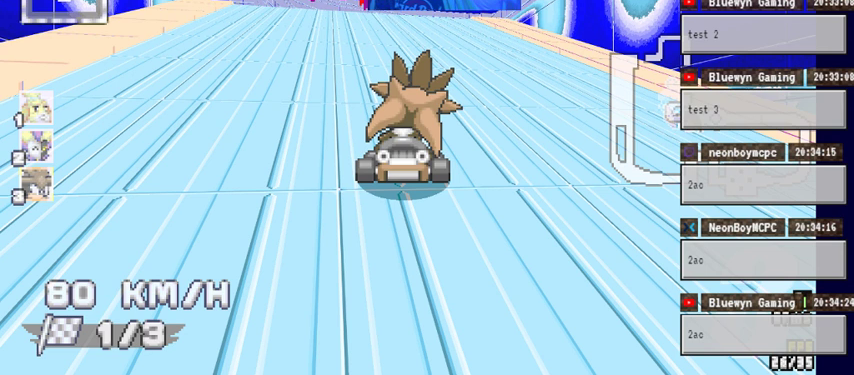
{"buttons": ["DPAD_LEFT"], "left_stick": "center", "right_stick": "center", "events": []}
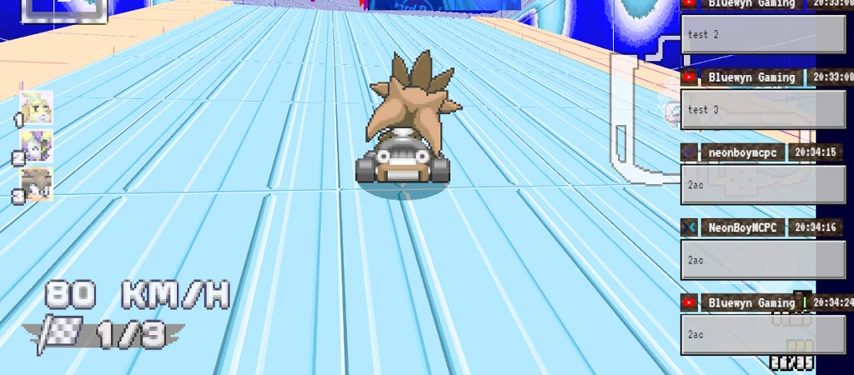
{"buttons": ["DPAD_LEFT"], "left_stick": "center", "right_stick": "center", "events": []}
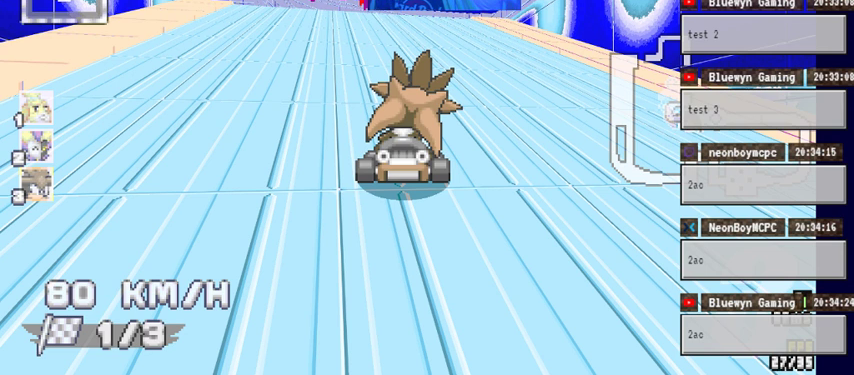
{"buttons": ["DPAD_LEFT"], "left_stick": "center", "right_stick": "center", "events": []}
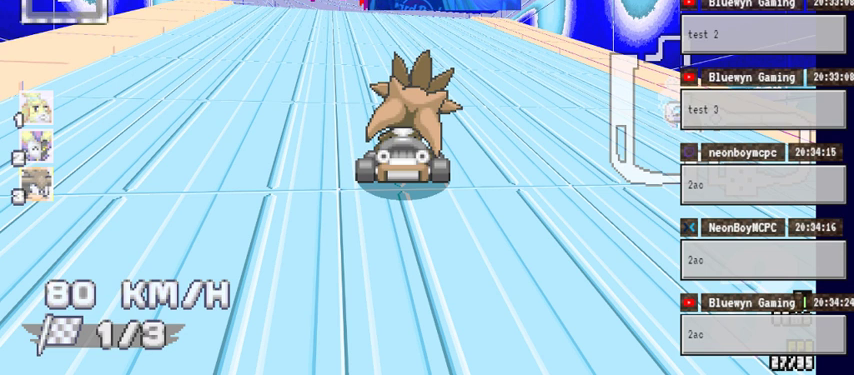
{"buttons": ["DPAD_LEFT"], "left_stick": "center", "right_stick": "center", "events": []}
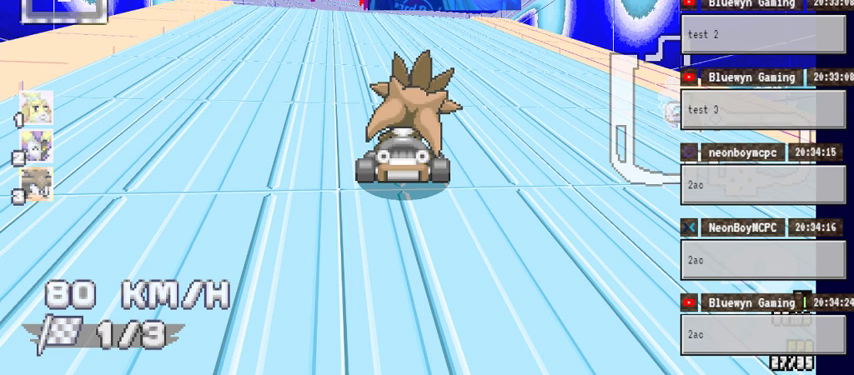
{"buttons": ["DPAD_LEFT"], "left_stick": "center", "right_stick": "center", "events": []}
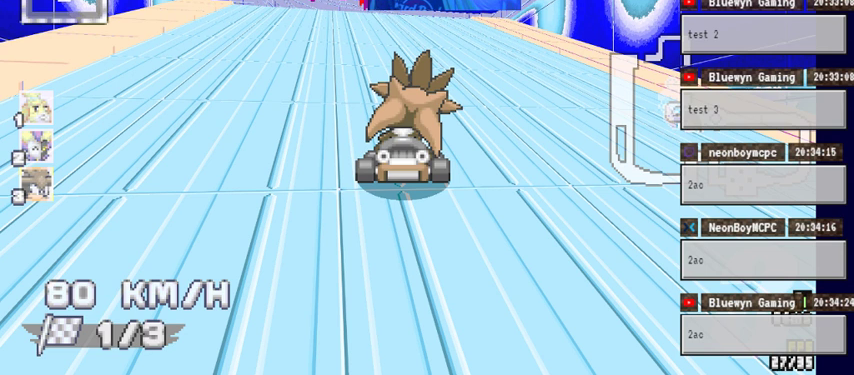
{"buttons": ["DPAD_LEFT"], "left_stick": "center", "right_stick": "center", "events": []}
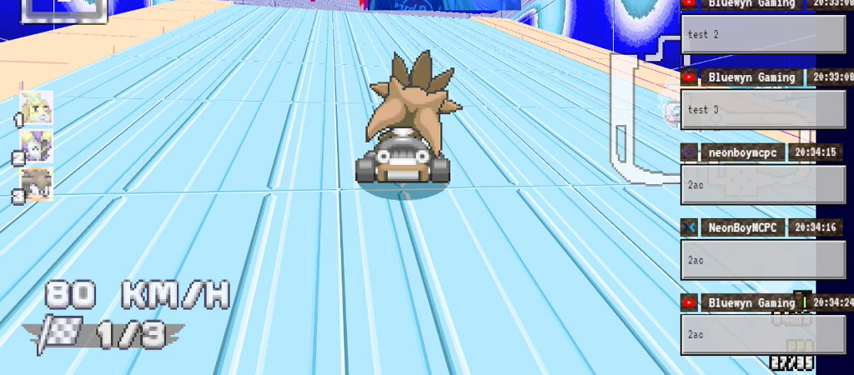
{"buttons": ["DPAD_LEFT"], "left_stick": "center", "right_stick": "center", "events": []}
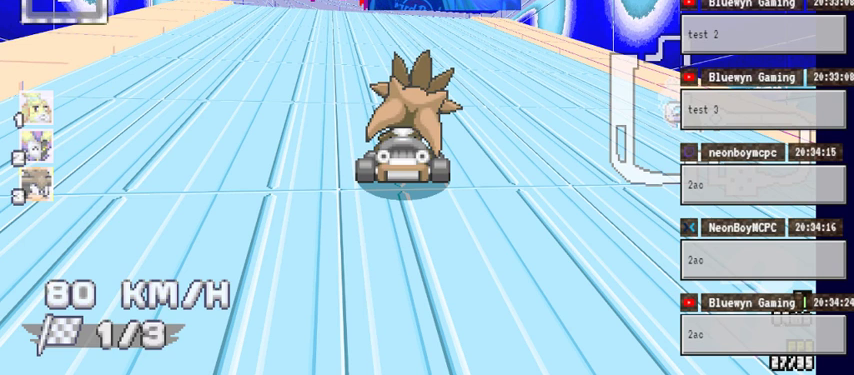
{"buttons": ["DPAD_LEFT"], "left_stick": "center", "right_stick": "center", "events": []}
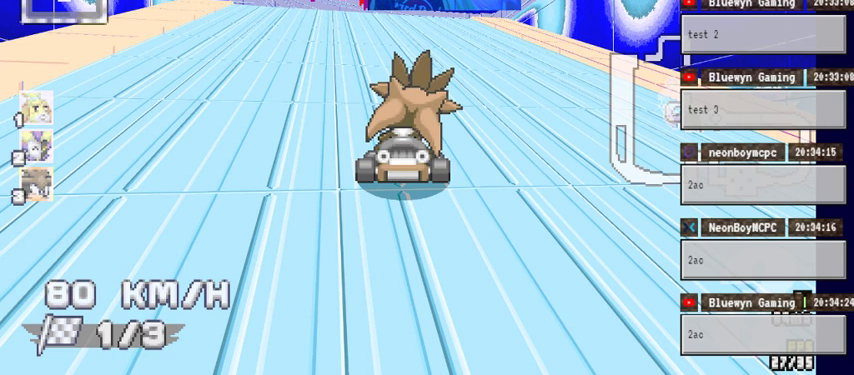
{"buttons": ["DPAD_LEFT"], "left_stick": "center", "right_stick": "center", "events": []}
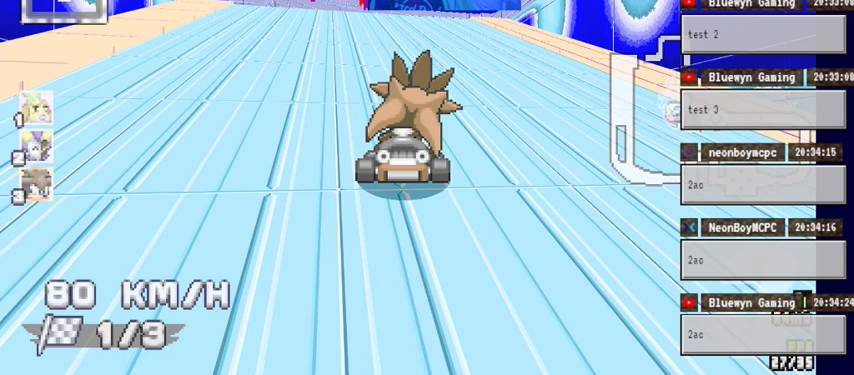
{"buttons": ["DPAD_LEFT"], "left_stick": "center", "right_stick": "center", "events": []}
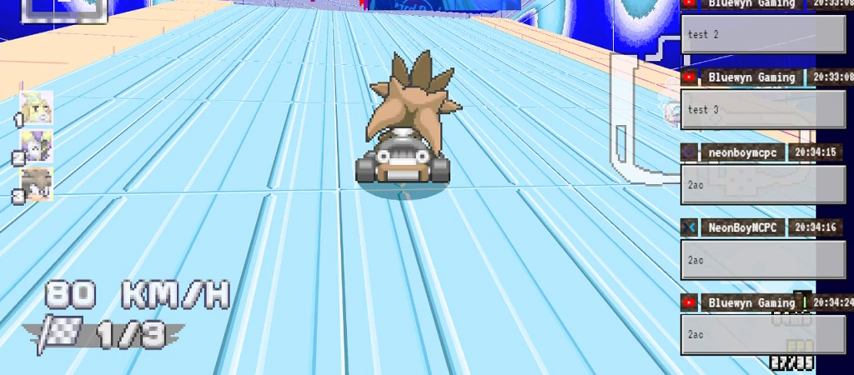
{"buttons": ["DPAD_LEFT"], "left_stick": "center", "right_stick": "center", "events": []}
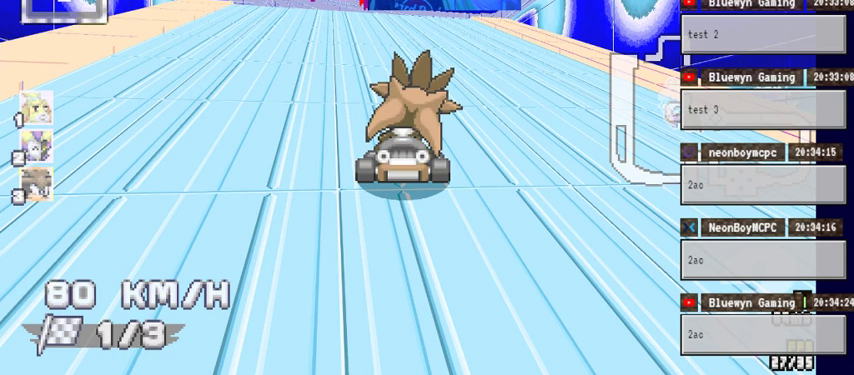
{"buttons": ["DPAD_LEFT"], "left_stick": "center", "right_stick": "center", "events": []}
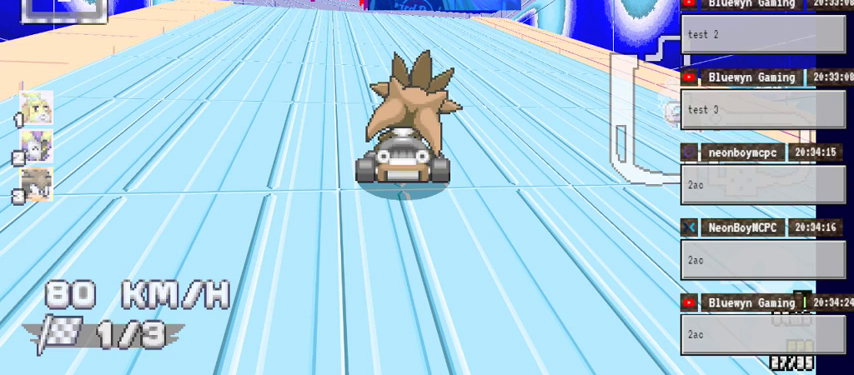
{"buttons": ["DPAD_LEFT"], "left_stick": "center", "right_stick": "center", "events": []}
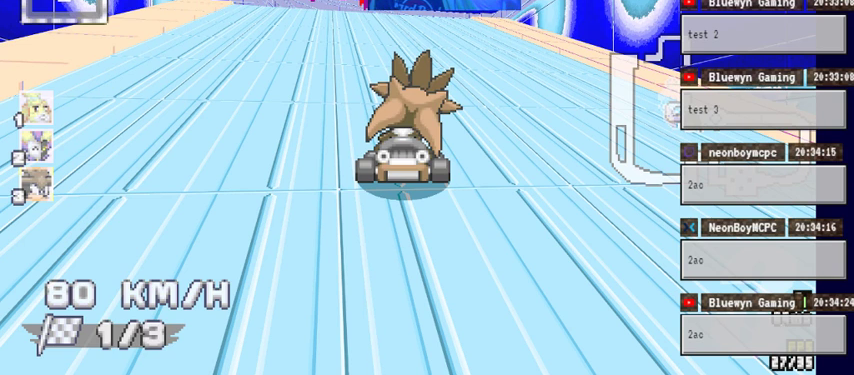
{"buttons": ["DPAD_LEFT"], "left_stick": "center", "right_stick": "center", "events": []}
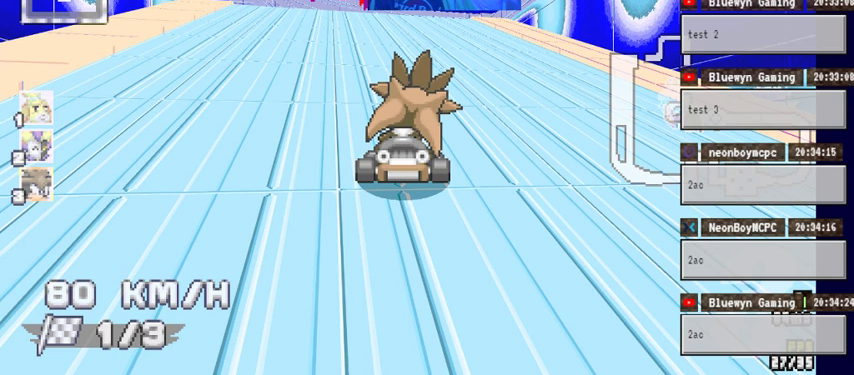
{"buttons": ["DPAD_LEFT"], "left_stick": "center", "right_stick": "center", "events": []}
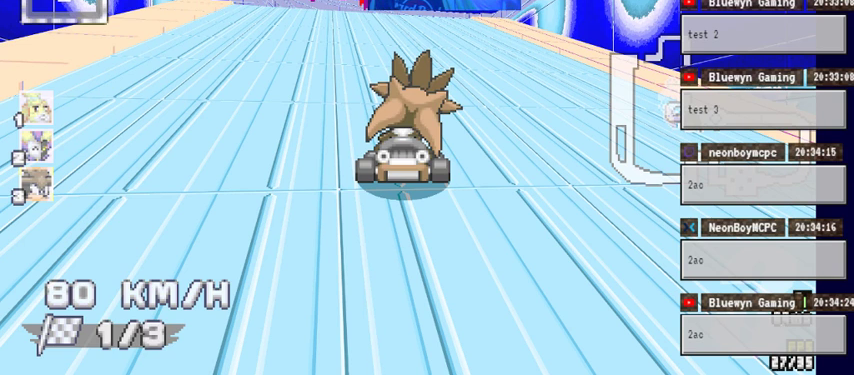
{"buttons": ["DPAD_LEFT"], "left_stick": "center", "right_stick": "center", "events": []}
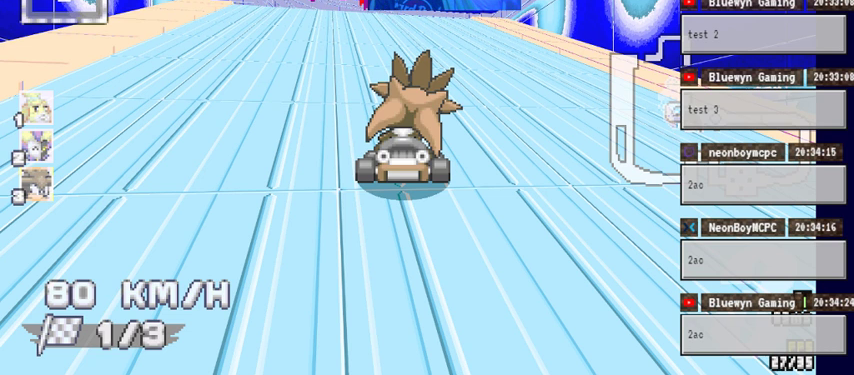
{"buttons": ["DPAD_LEFT"], "left_stick": "center", "right_stick": "center", "events": []}
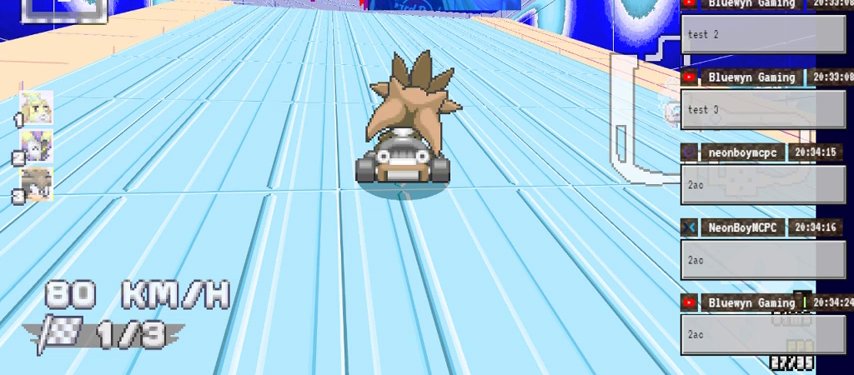
{"buttons": ["DPAD_LEFT"], "left_stick": "center", "right_stick": "center", "events": []}
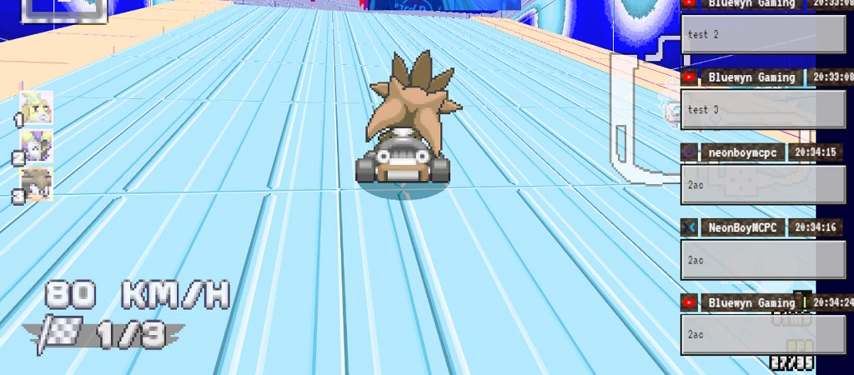
{"buttons": ["DPAD_LEFT"], "left_stick": "center", "right_stick": "center", "events": []}
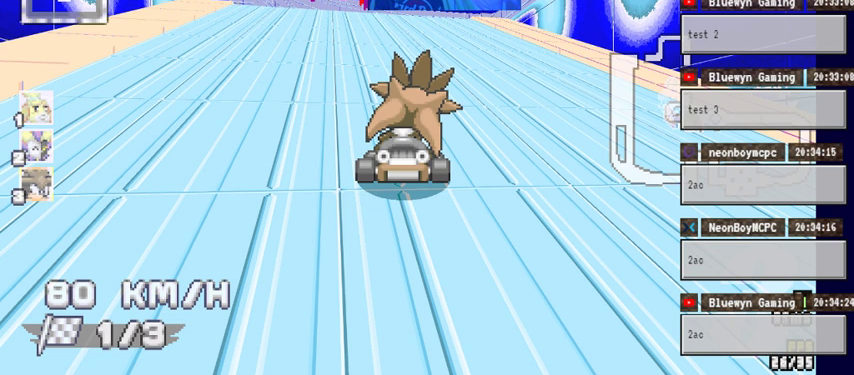
{"buttons": ["DPAD_LEFT"], "left_stick": "center", "right_stick": "center", "events": []}
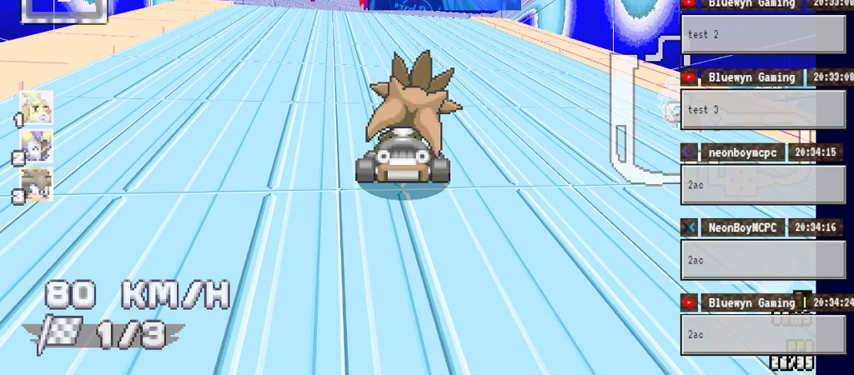
{"buttons": ["DPAD_LEFT"], "left_stick": "center", "right_stick": "center", "events": []}
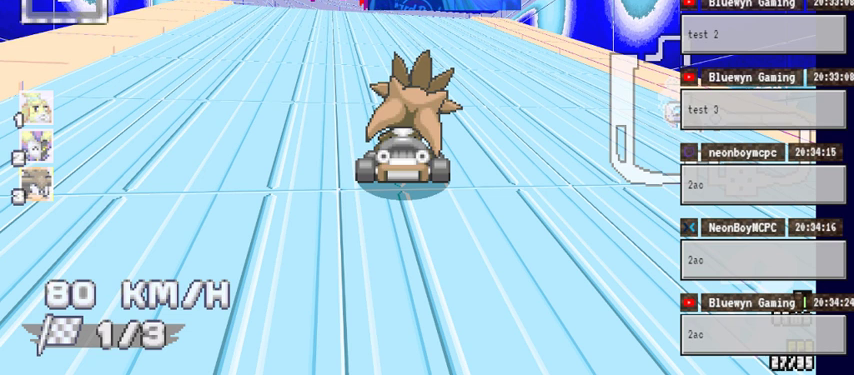
{"buttons": ["DPAD_LEFT"], "left_stick": "center", "right_stick": "center", "events": []}
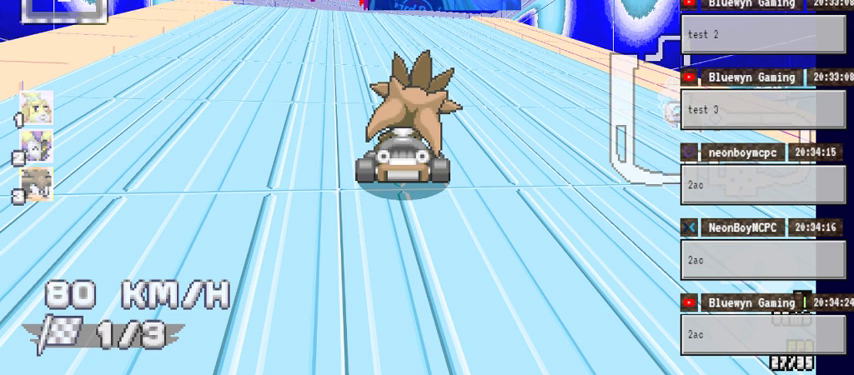
{"buttons": ["DPAD_LEFT"], "left_stick": "center", "right_stick": "center", "events": []}
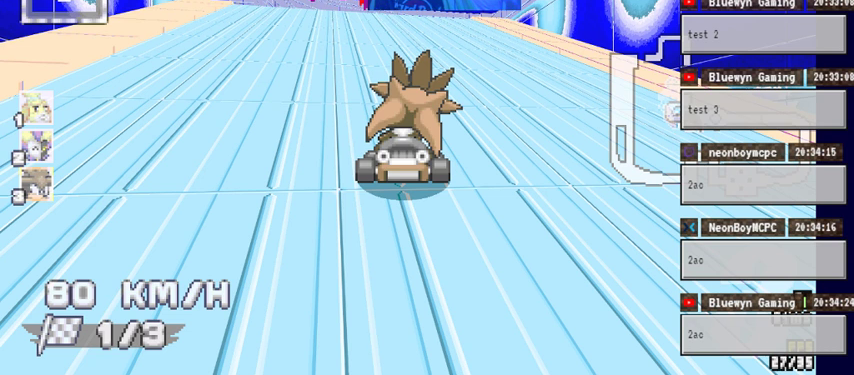
{"buttons": ["DPAD_LEFT"], "left_stick": "center", "right_stick": "center", "events": []}
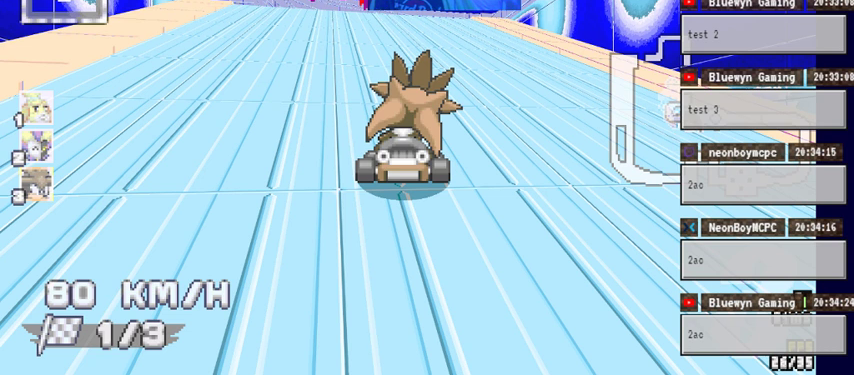
{"buttons": ["DPAD_LEFT"], "left_stick": "center", "right_stick": "center", "events": []}